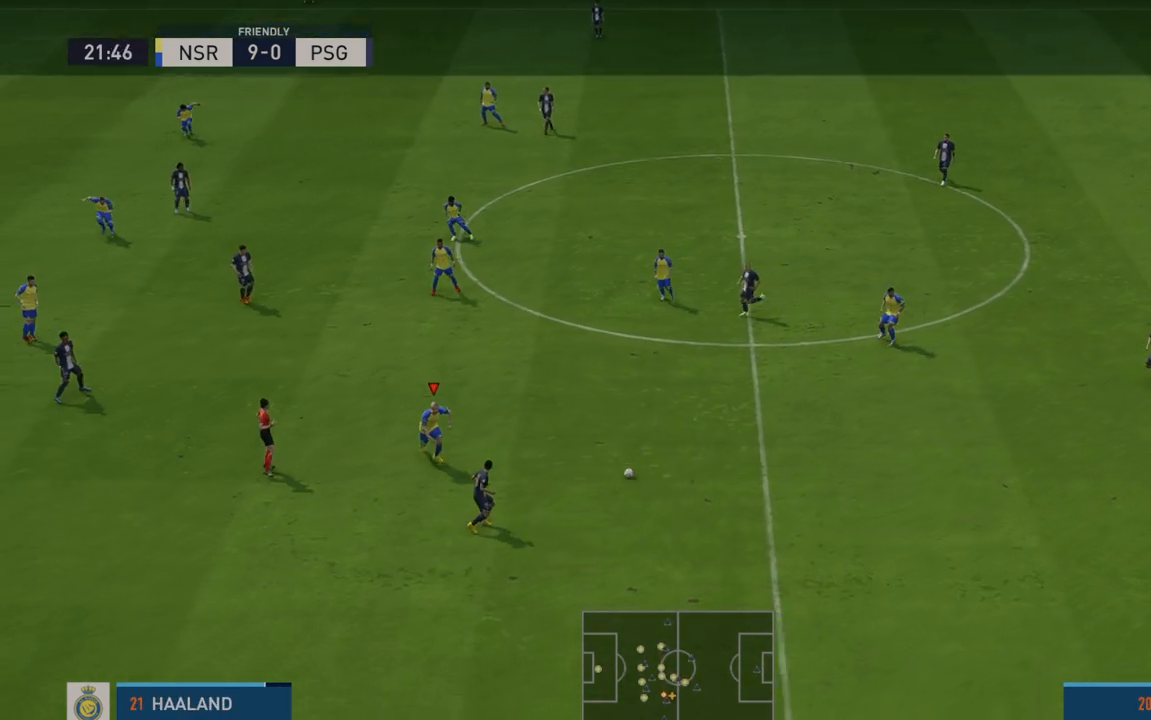
Gameplay with a controller (Xbox layout); each line is a JSON object with the inputs held at the frame after it. "events" lists button and stick changes between this image and that frame as [ms after this image, input, new state], when the widget could be followed in between. Not read: L3 R3.
{"buttons": ["R2"], "left_stick": "center", "right_stick": "center", "events": [[150, "left_stick", "center"]]}
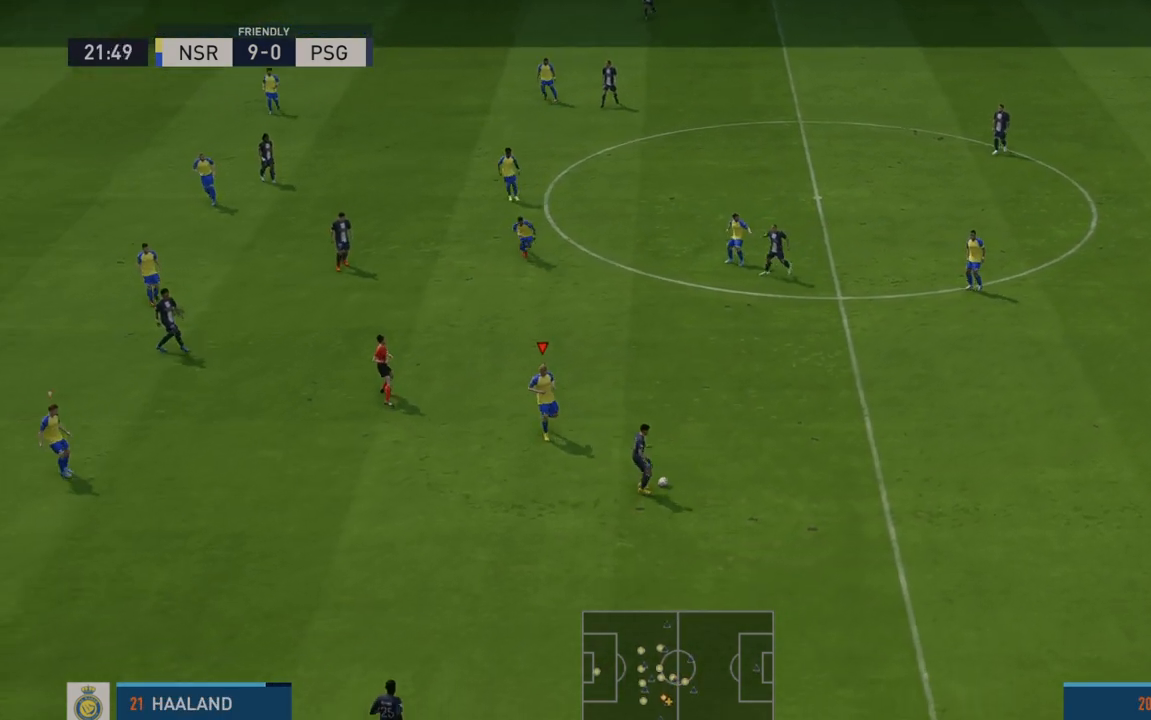
{"buttons": ["R2"], "left_stick": "center", "right_stick": "center", "events": [[33, "left_stick", "down"], [483, "left_stick", "center"]]}
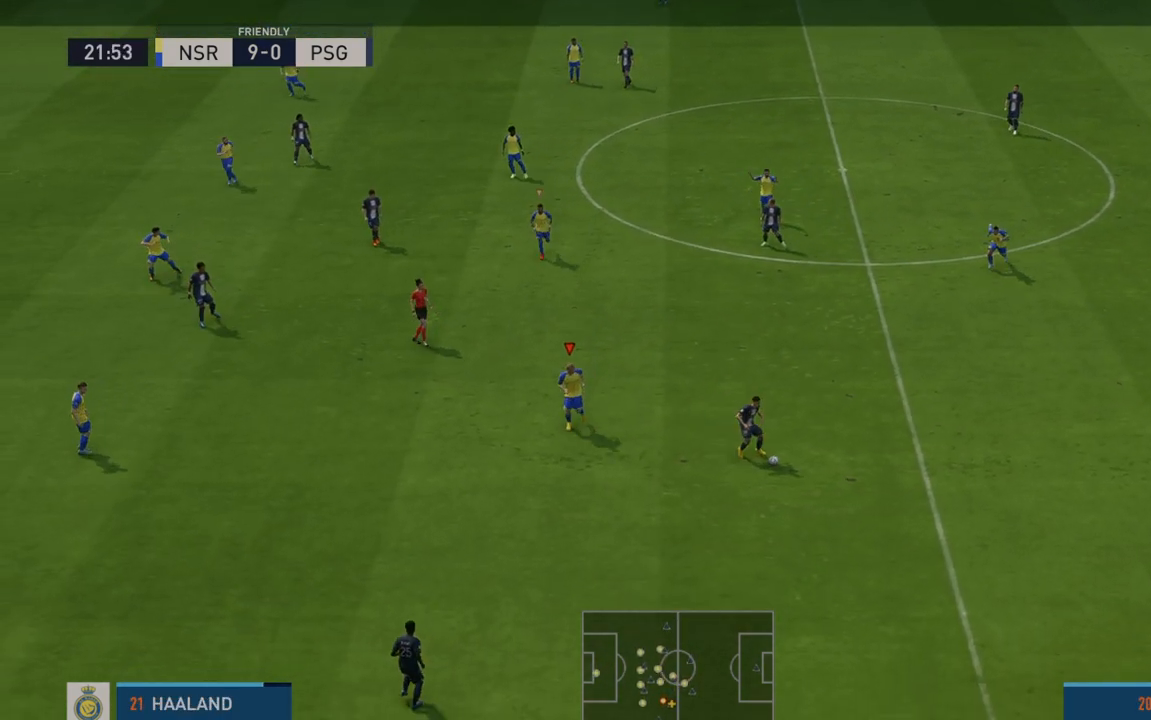
{"buttons": ["R2"], "left_stick": "down-right", "right_stick": "center", "events": [[117, "left_stick", "down-right"]]}
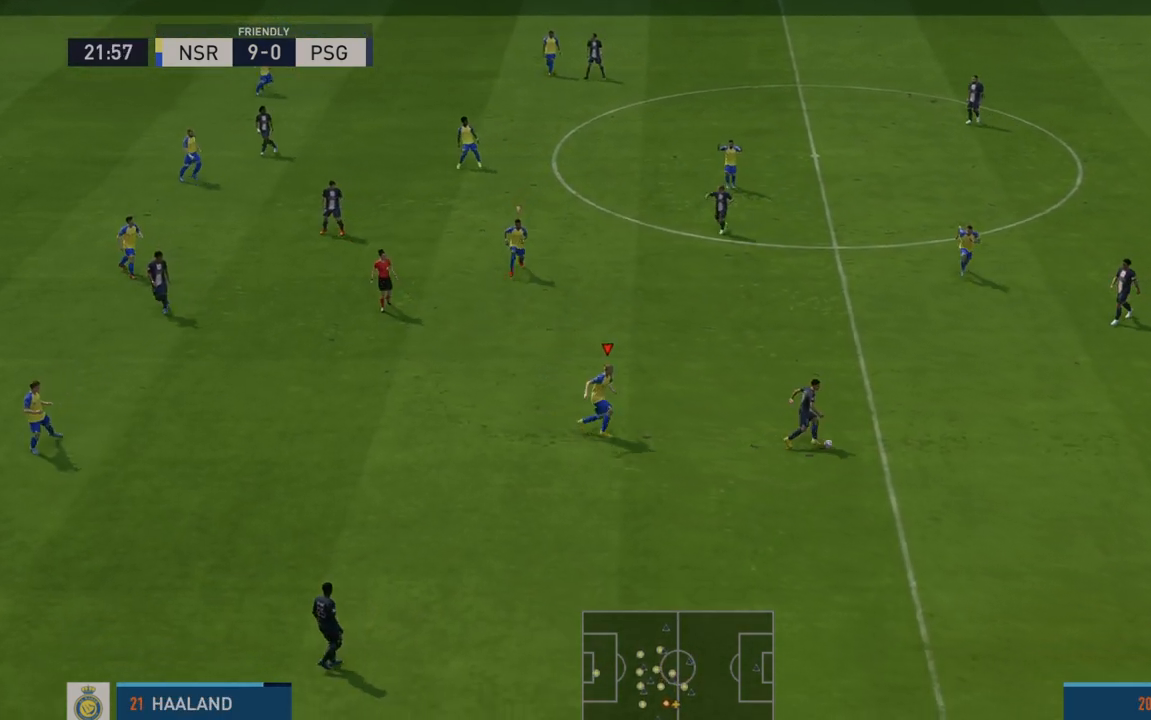
{"buttons": ["R2"], "left_stick": "center", "right_stick": "center", "events": [[117, "left_stick", "center"], [267, "left_stick", "right"], [483, "left_stick", "center"]]}
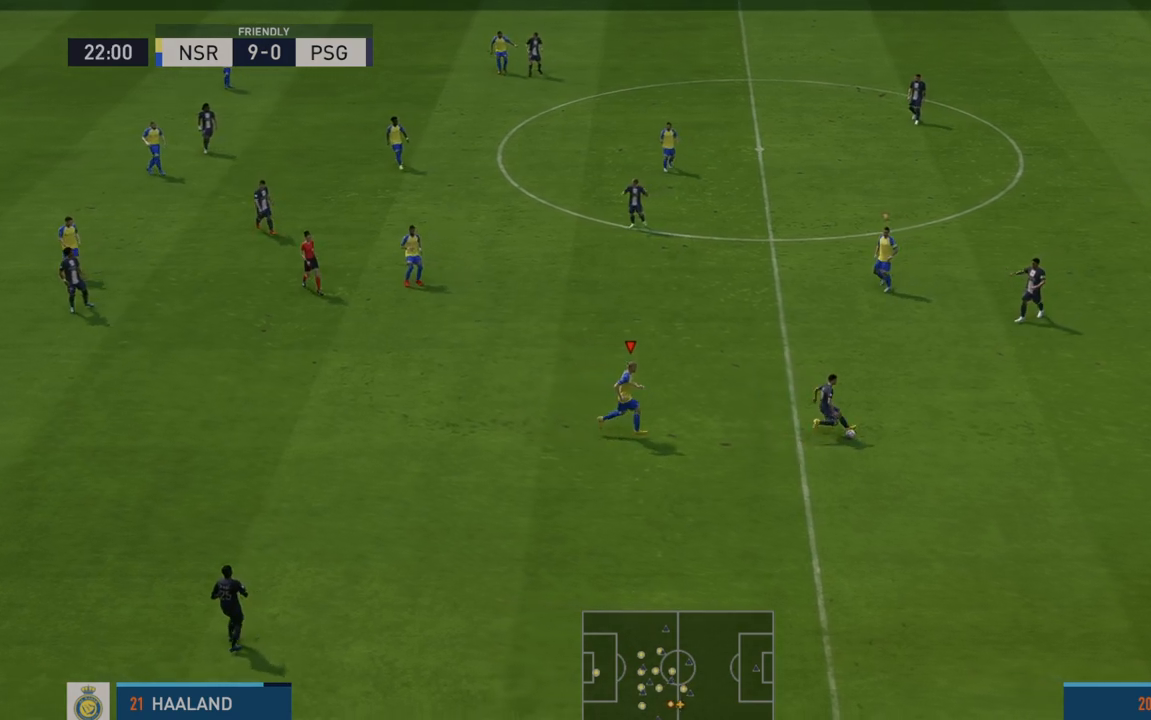
{"buttons": ["R2"], "left_stick": "right", "right_stick": "center", "events": [[383, "left_stick", "right"]]}
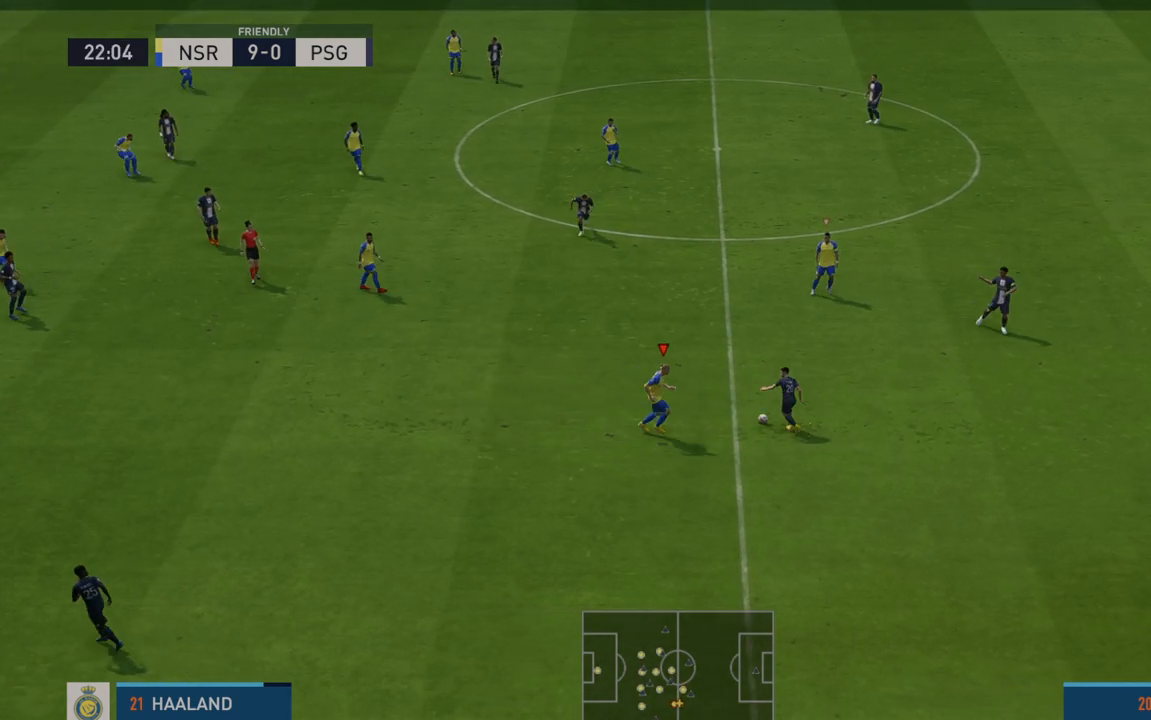
{"buttons": ["R2"], "left_stick": "up-left", "right_stick": "center", "events": [[250, "left_stick", "up"], [417, "left_stick", "up-left"]]}
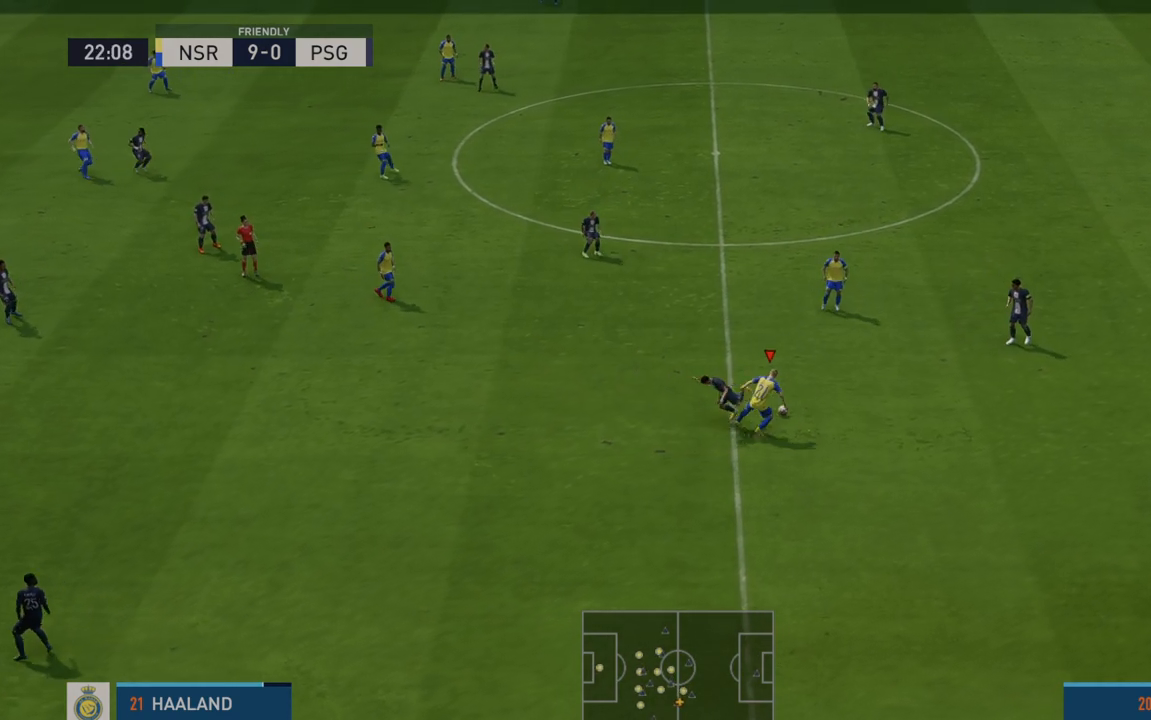
{"buttons": ["R2"], "left_stick": "up-left", "right_stick": "center", "events": []}
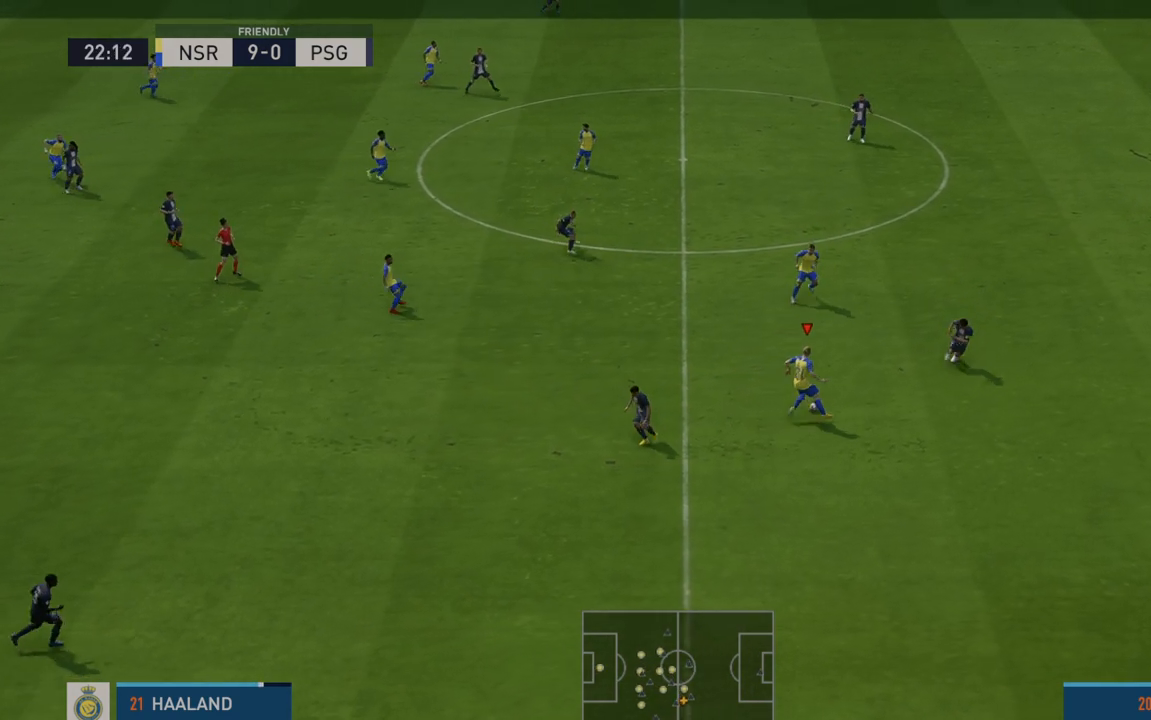
{"buttons": ["R2"], "left_stick": "up-left", "right_stick": "center", "events": []}
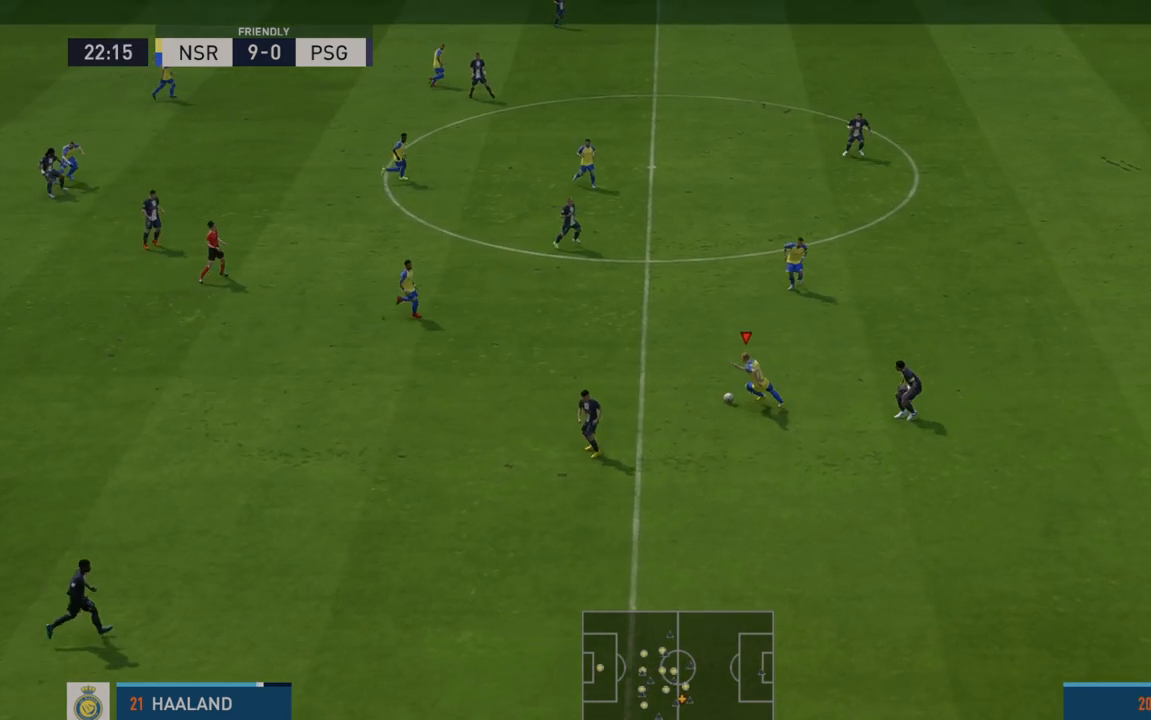
{"buttons": ["Y", "R2"], "left_stick": "right", "right_stick": "center", "events": [[50, "left_stick", "up"], [117, "L1", "down"], [183, "left_stick", "up-right"], [267, "L1", "up"], [350, "left_stick", "right"], [383, "Y", "down"]]}
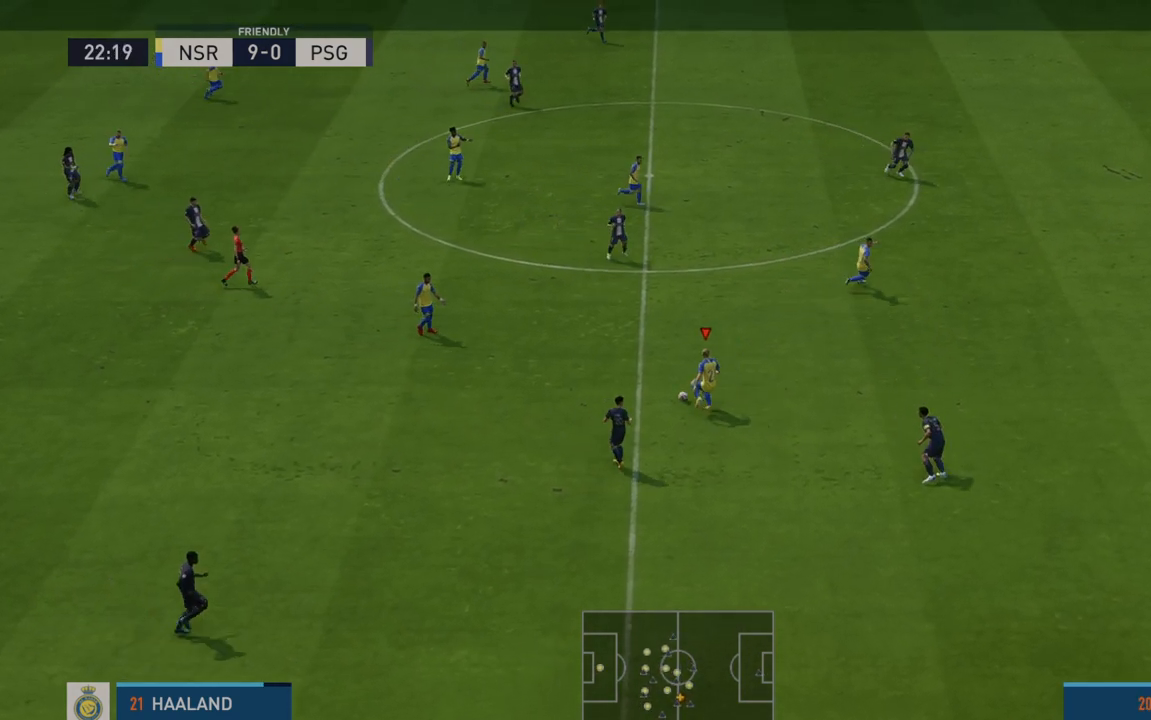
{"buttons": ["R2"], "left_stick": "right", "right_stick": "center", "events": [[83, "Y", "up"]]}
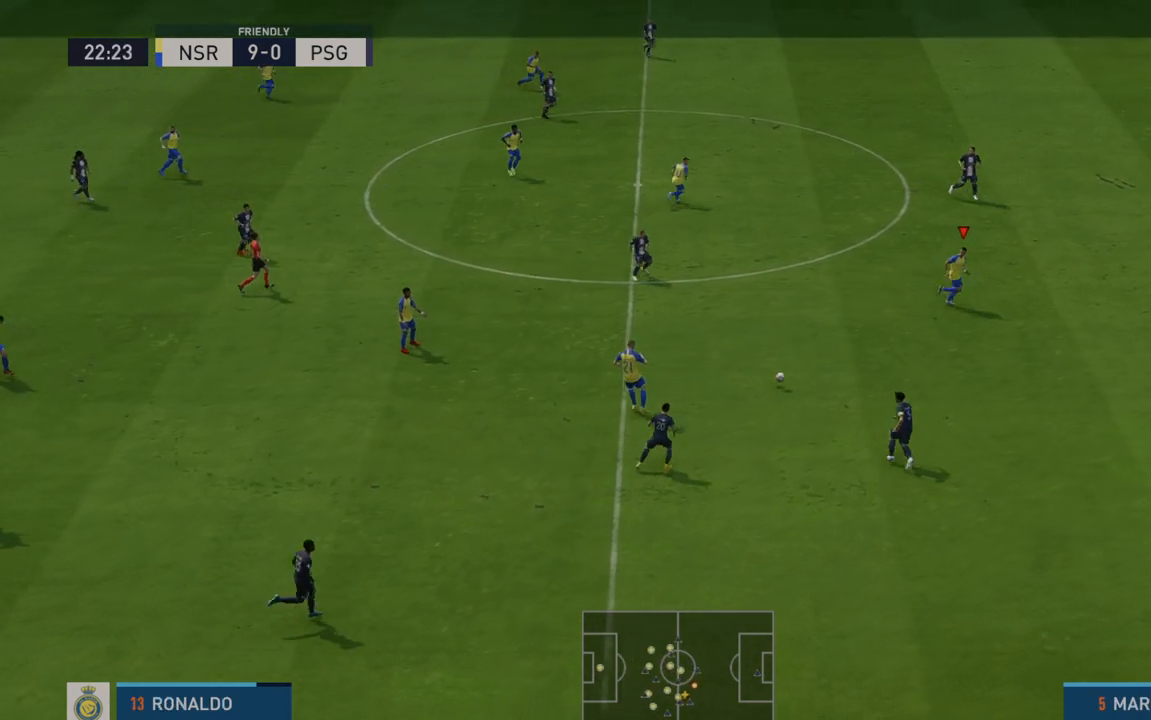
{"buttons": ["R2"], "left_stick": "right", "right_stick": "center", "events": []}
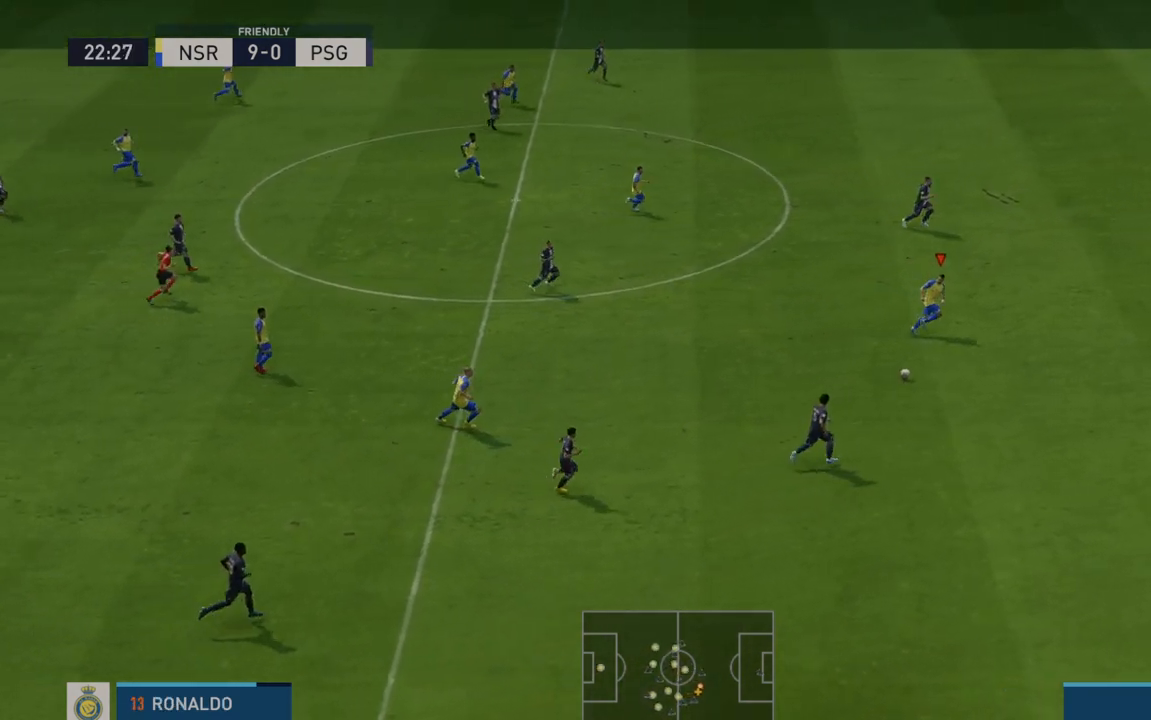
{"buttons": ["R2"], "left_stick": "right", "right_stick": "center", "events": []}
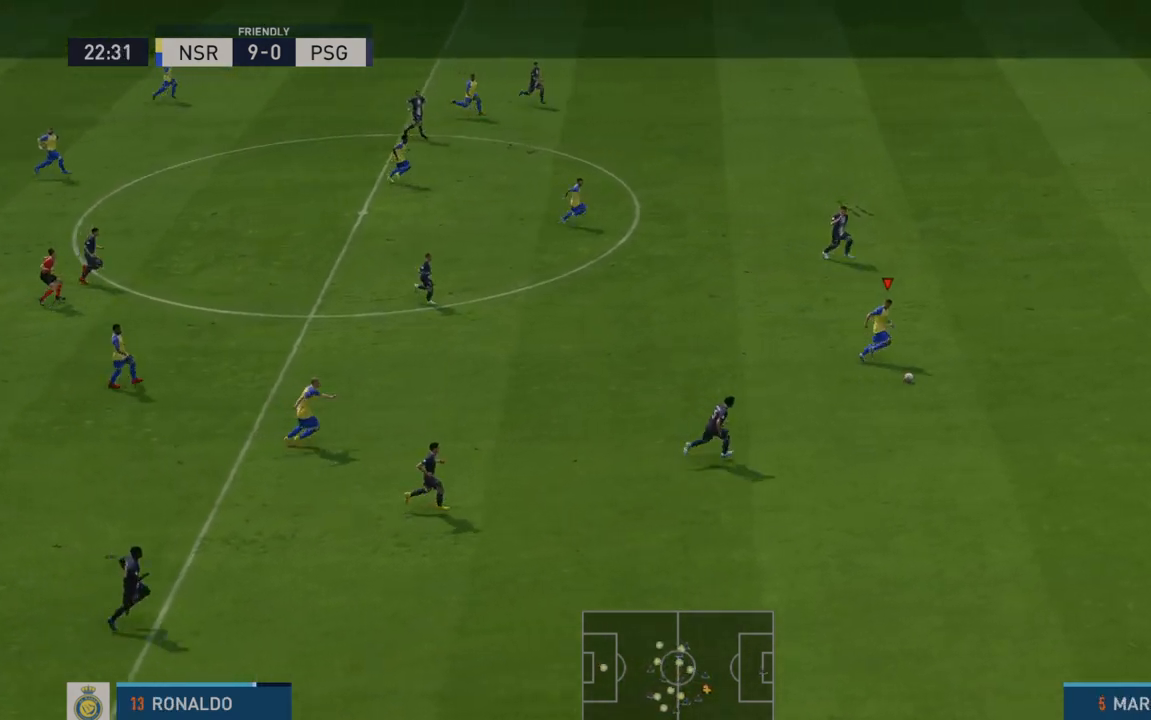
{"buttons": ["R2"], "left_stick": "right", "right_stick": "center", "events": []}
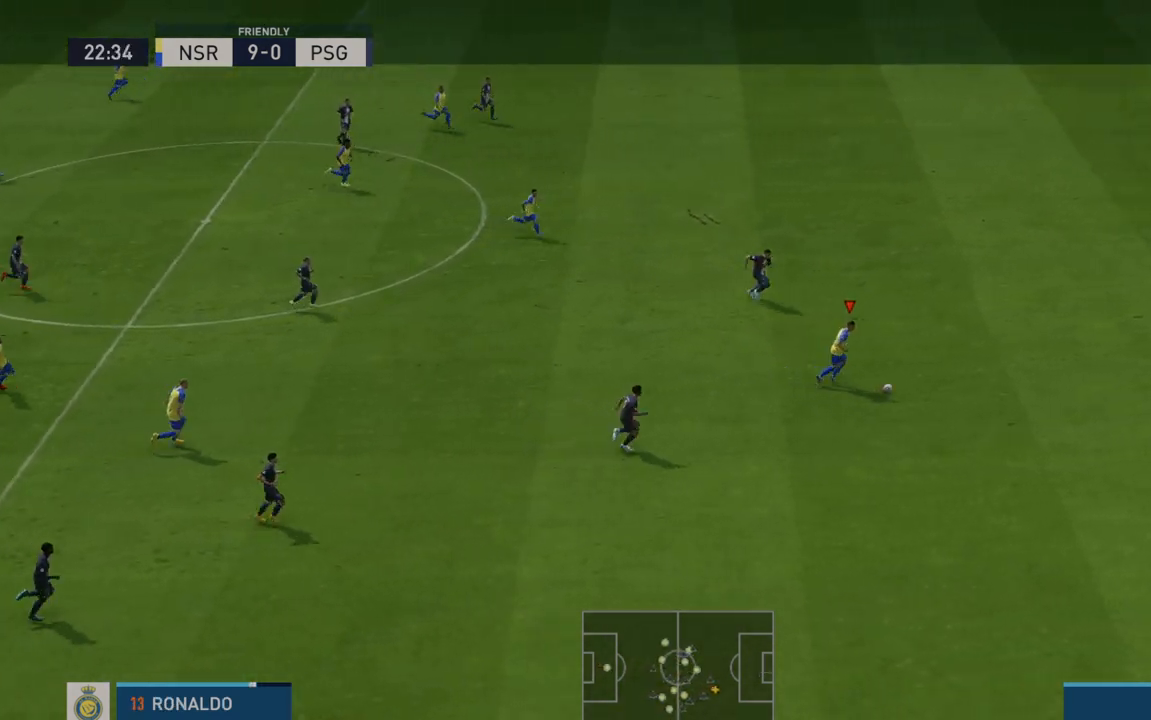
{"buttons": ["R2"], "left_stick": "right", "right_stick": "center", "events": []}
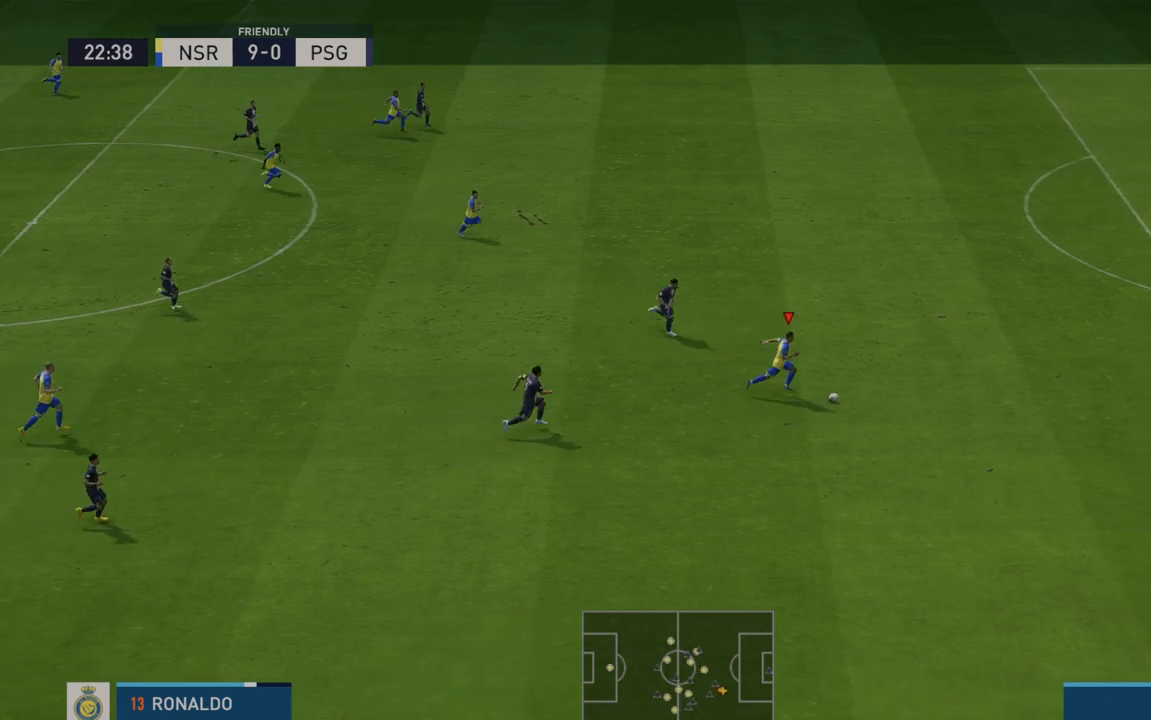
{"buttons": ["R2"], "left_stick": "right", "right_stick": "center", "events": []}
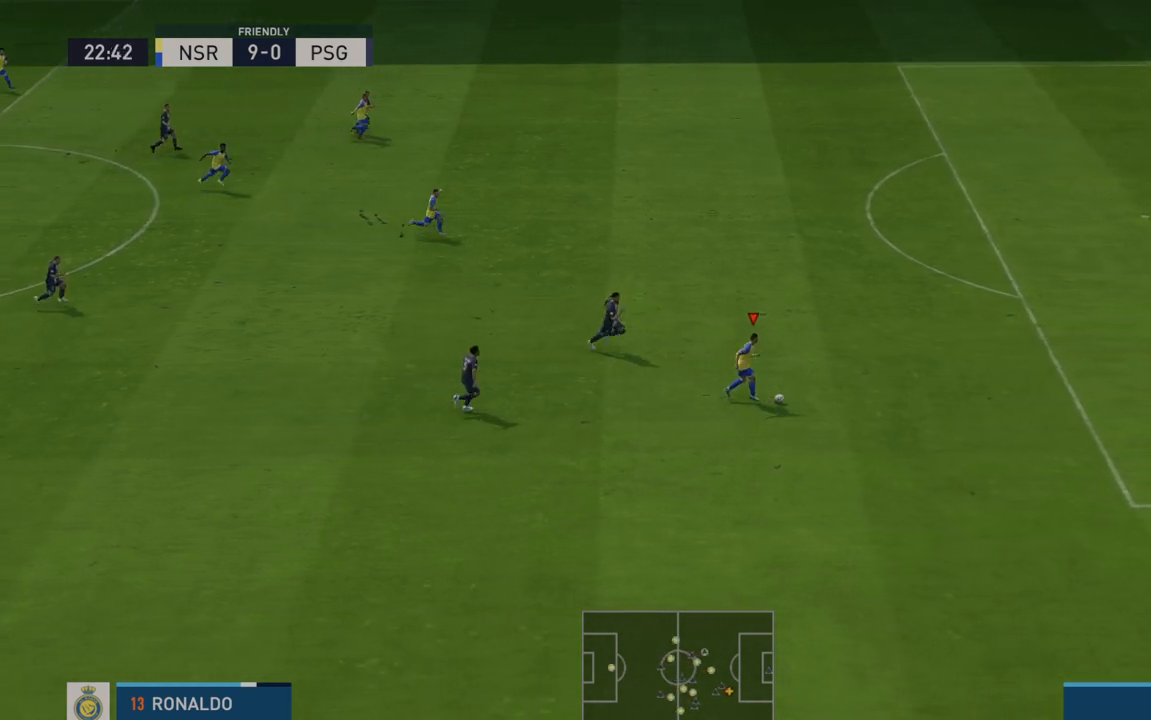
{"buttons": ["R2"], "left_stick": "right", "right_stick": "center", "events": []}
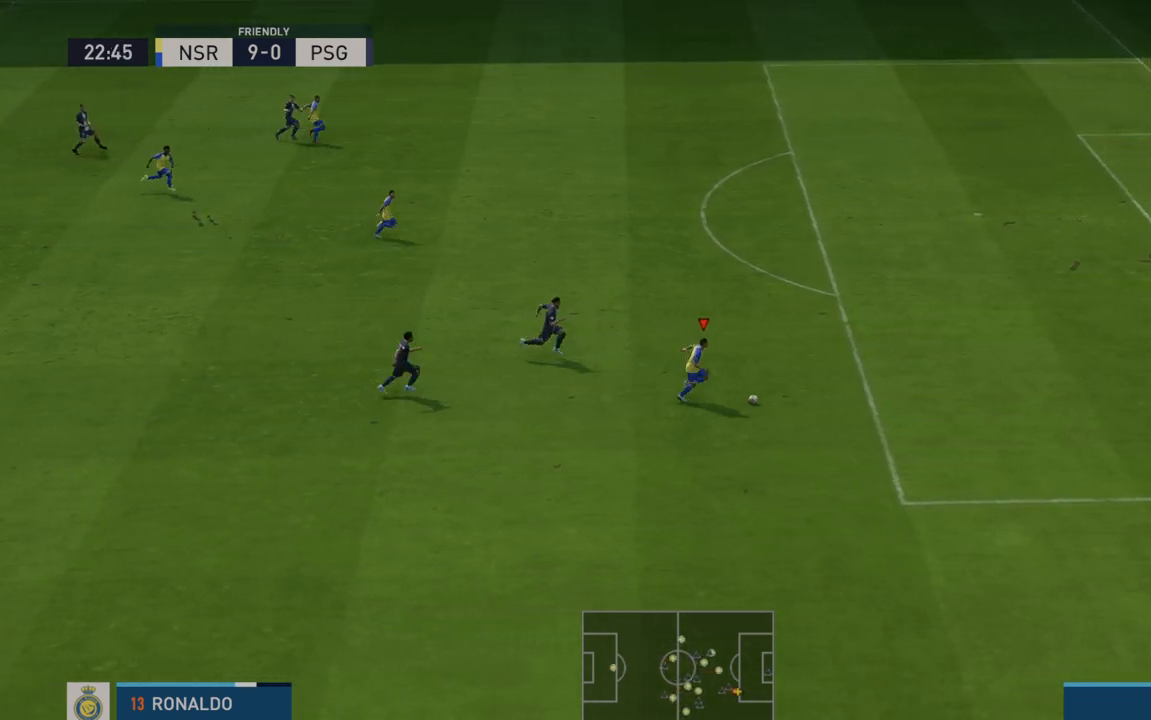
{"buttons": ["R2"], "left_stick": "right", "right_stick": "center", "events": []}
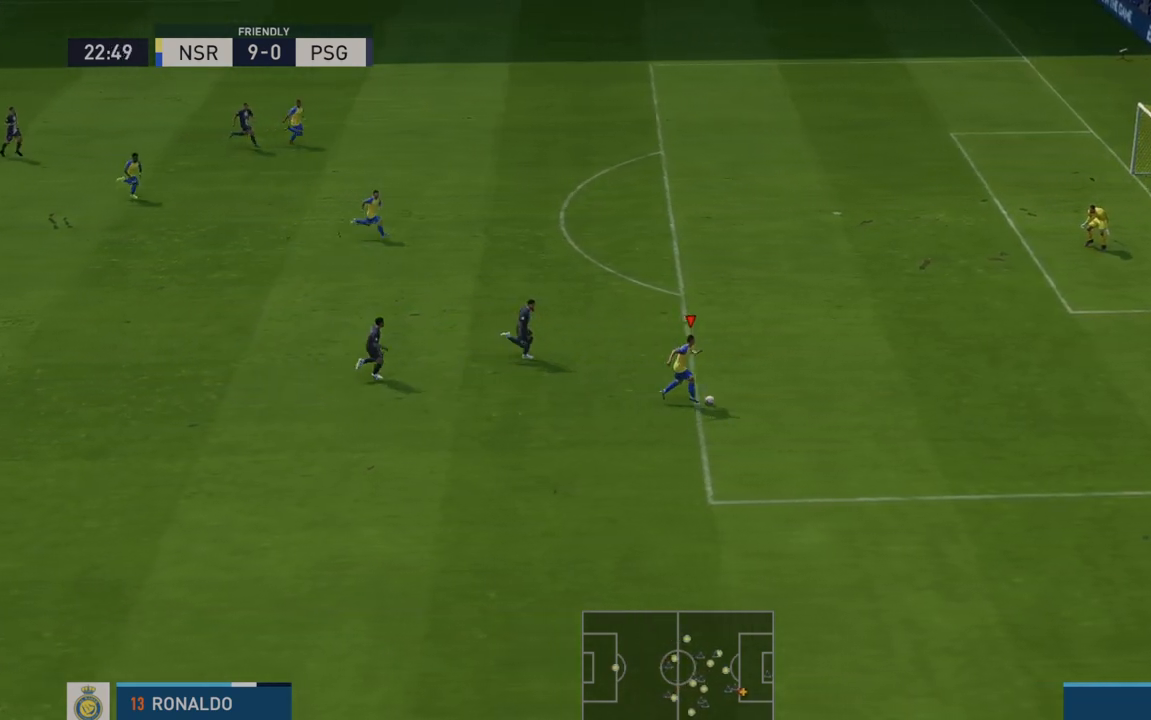
{"buttons": [], "left_stick": "up", "right_stick": "center", "events": [[183, "left_stick", "up-right"], [317, "left_stick", "up"], [500, "R2", "up"]]}
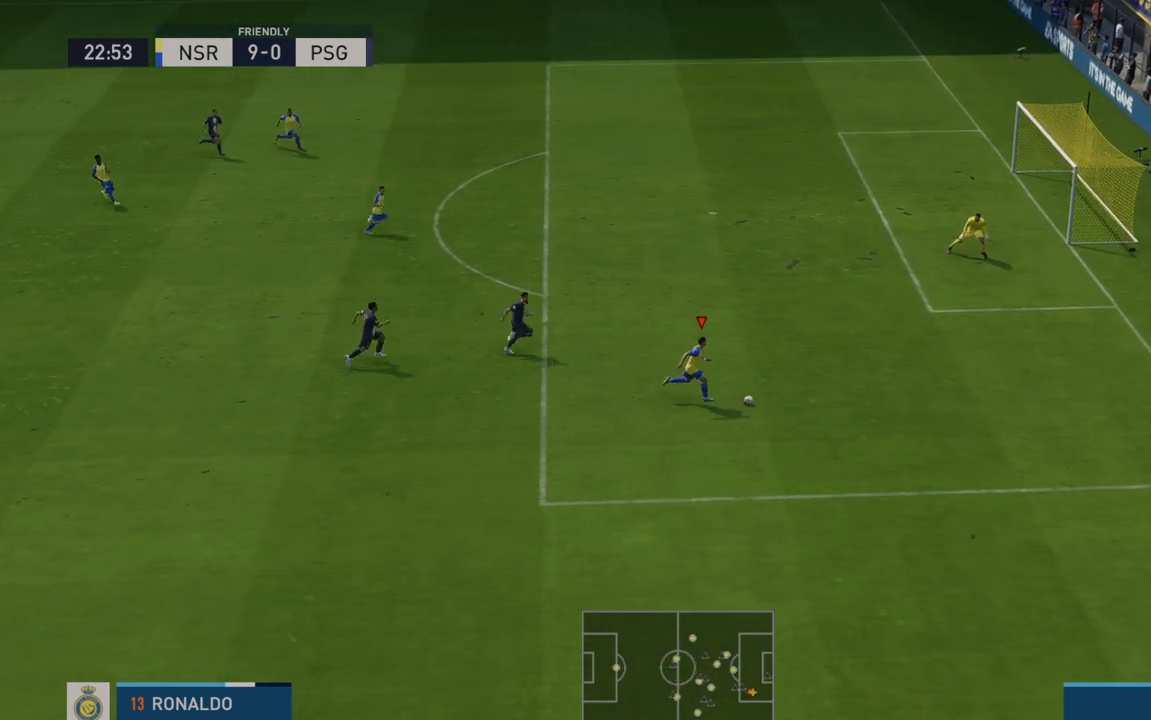
{"buttons": [], "left_stick": "up", "right_stick": "center", "events": [[83, "X", "down"], [283, "X", "up"]]}
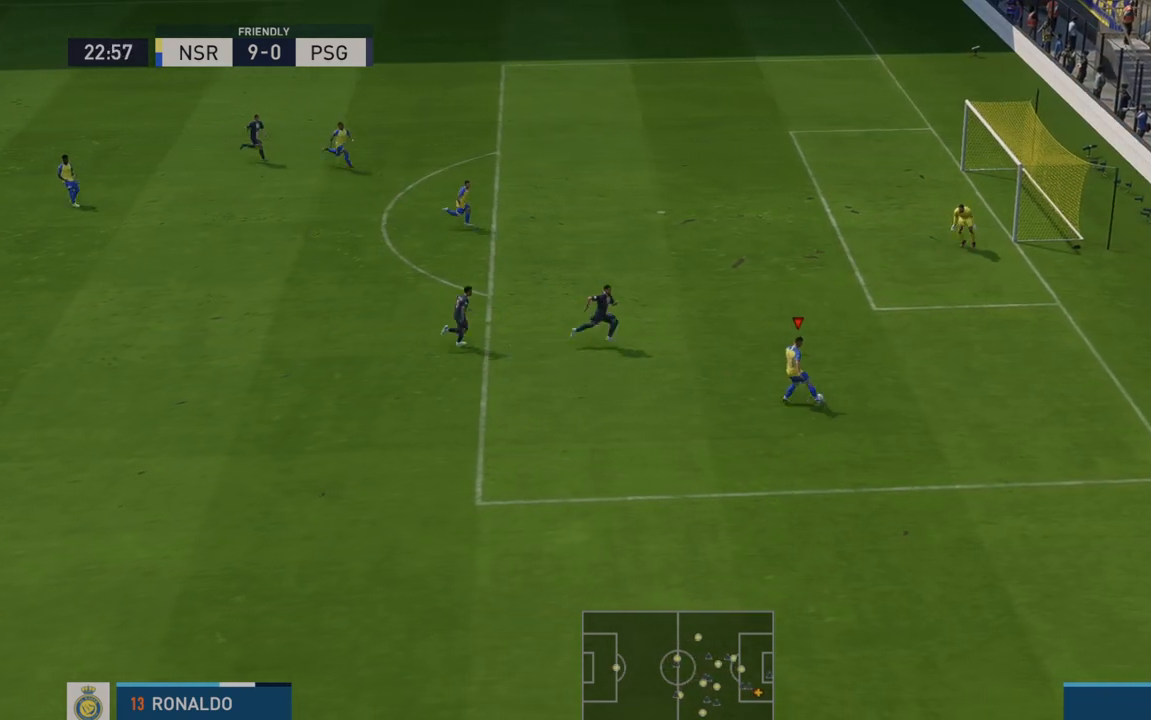
{"buttons": [], "left_stick": "right", "right_stick": "center", "events": [[483, "left_stick", "right"]]}
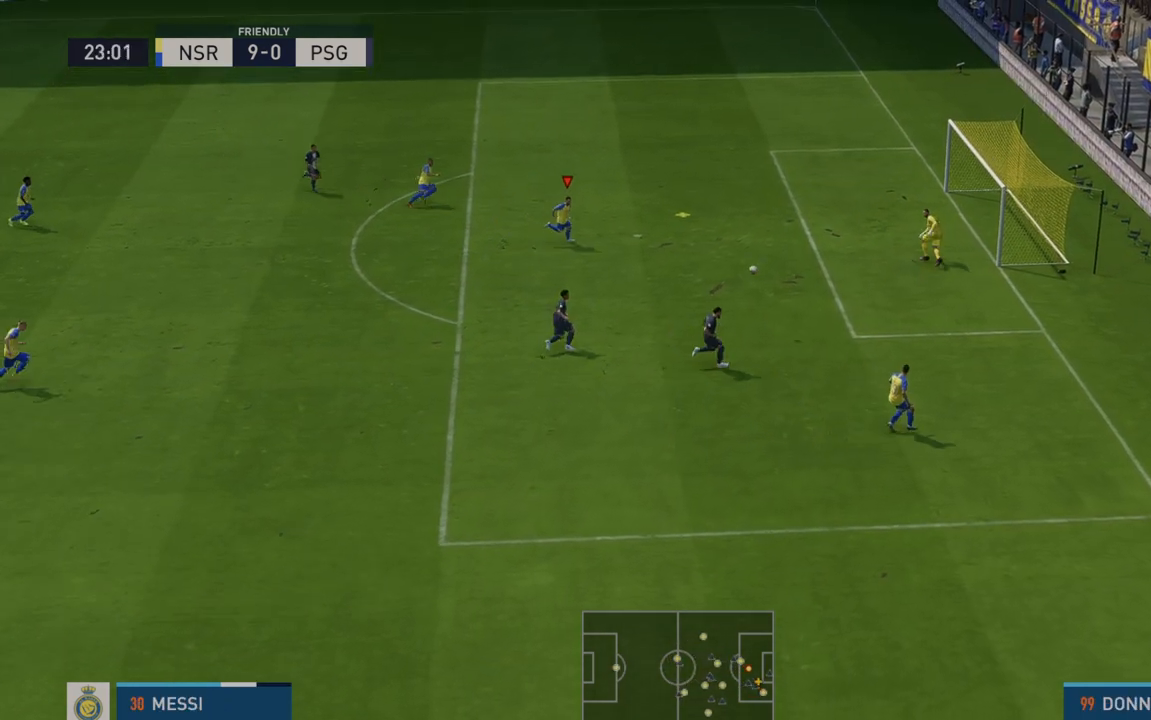
{"buttons": ["R2"], "left_stick": "right", "right_stick": "center", "events": [[150, "B", "down"], [317, "B", "up"], [483, "R2", "down"]]}
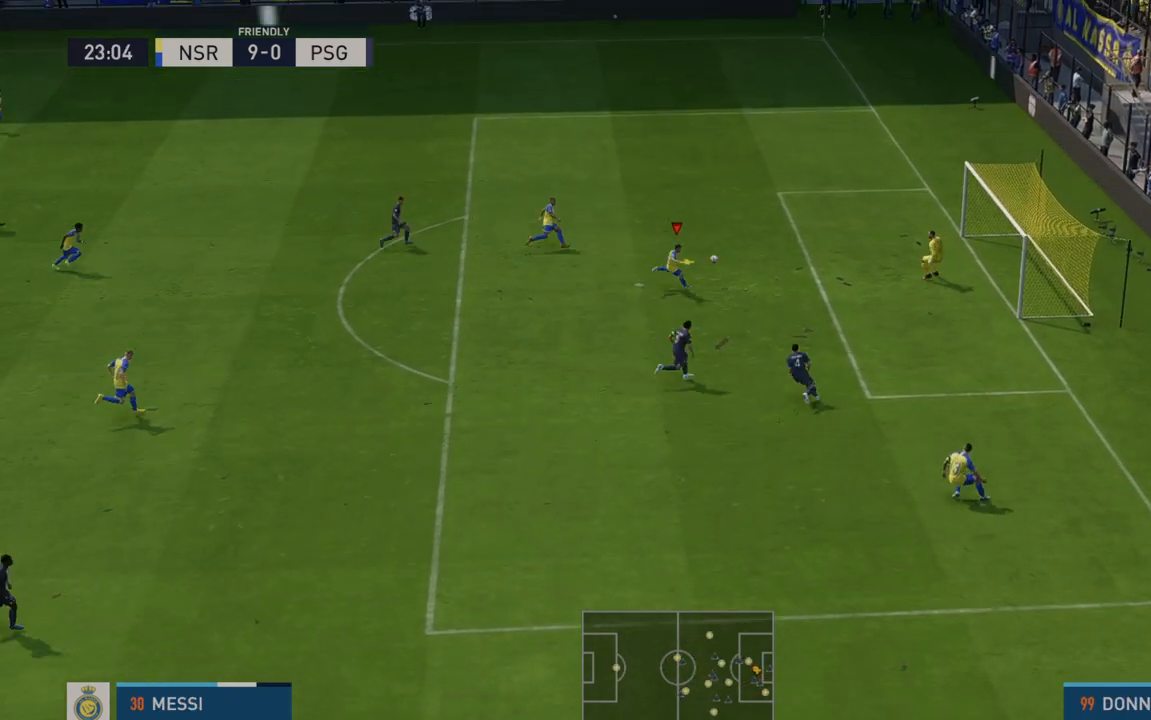
{"buttons": ["A", "L2"], "left_stick": "down-right", "right_stick": "center"}
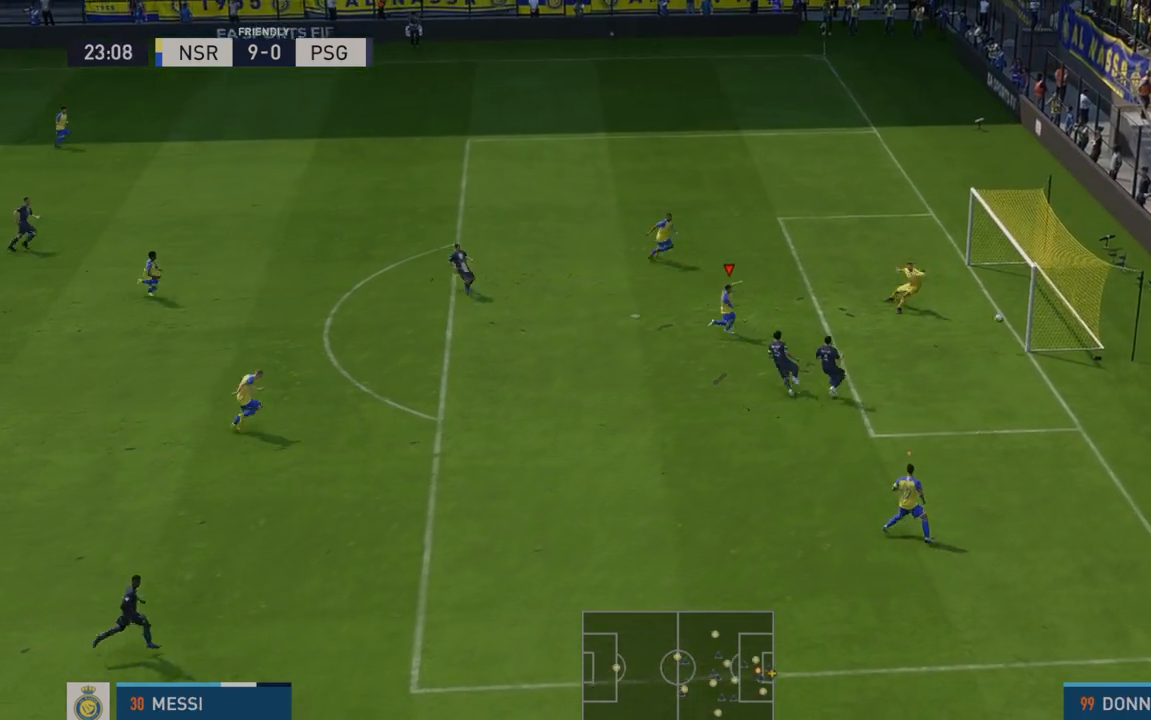
{"buttons": [], "left_stick": "down-right", "right_stick": "center", "events": [[33, "L2", "up"], [50, "A", "up"]]}
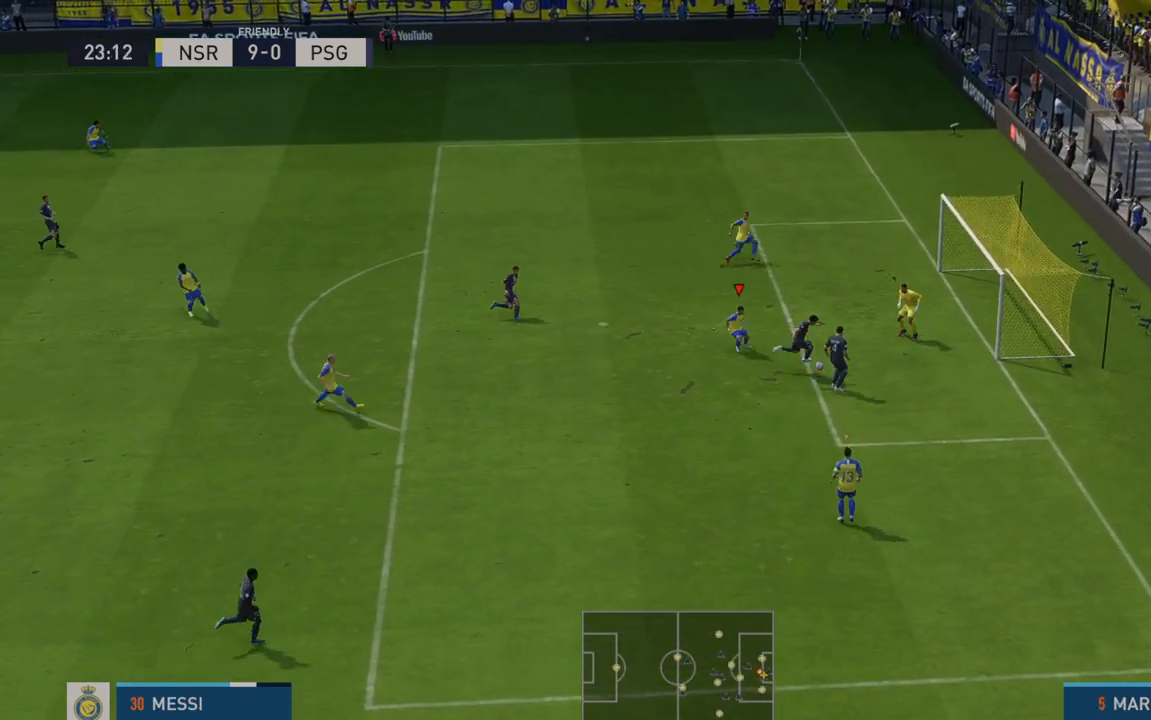
{"buttons": ["R2"], "left_stick": "down", "right_stick": "center", "events": [[267, "R2", "down"], [417, "left_stick", "down"]]}
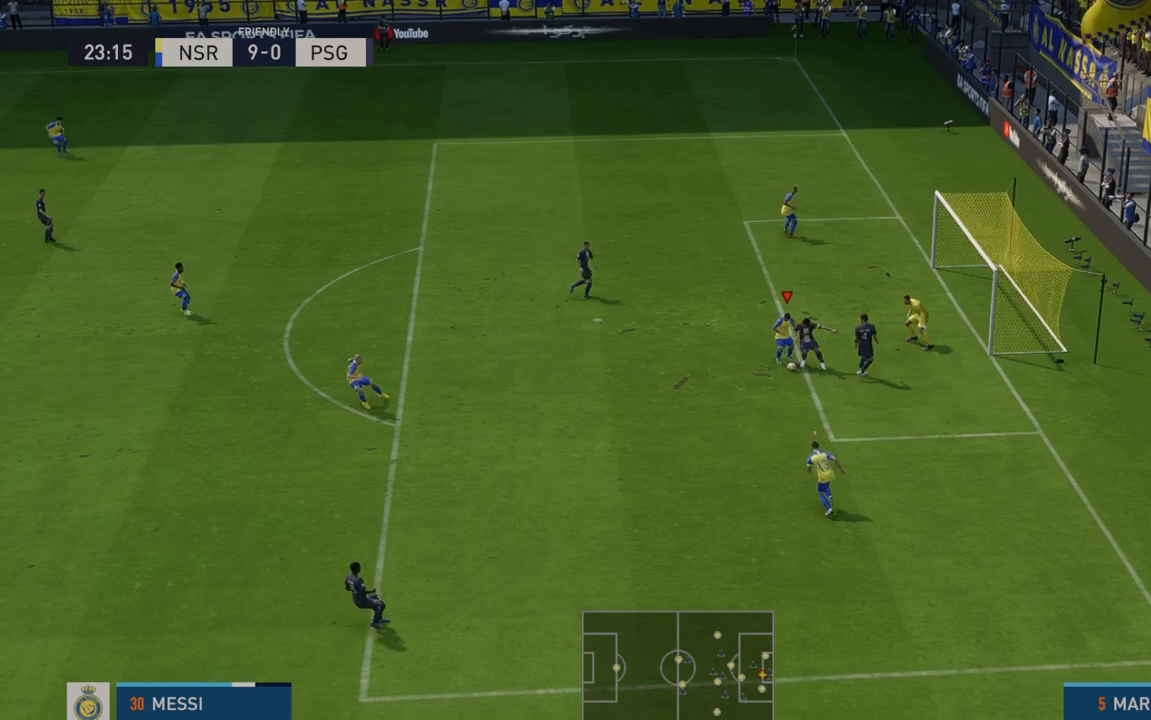
{"buttons": ["R2"], "left_stick": "down-left", "right_stick": "center", "events": [[367, "left_stick", "down-left"]]}
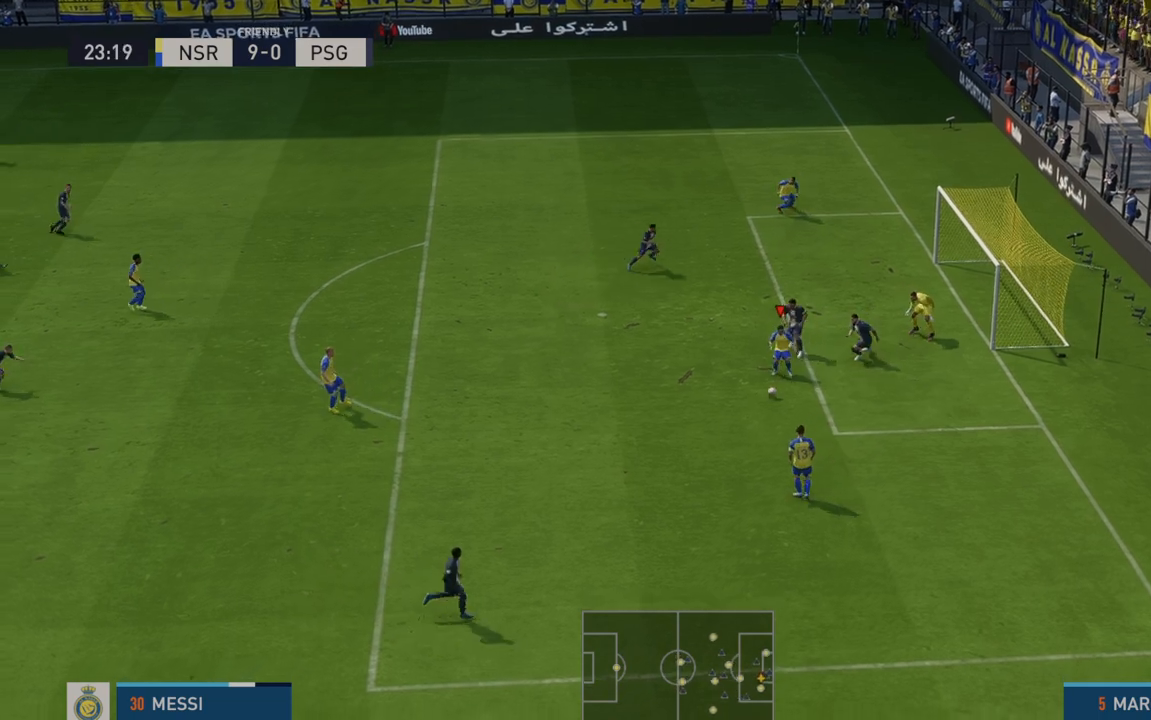
{"buttons": ["R2"], "left_stick": "left", "right_stick": "center", "events": [[150, "left_stick", "left"]]}
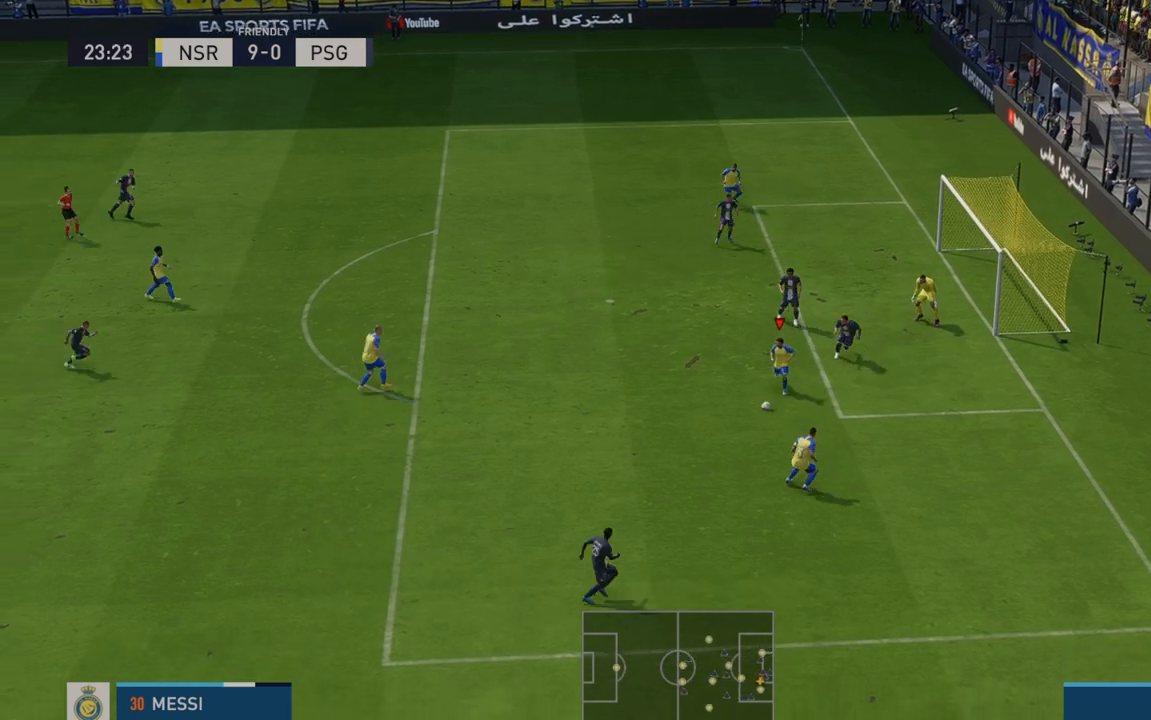
{"buttons": ["A"], "left_stick": "up-left", "right_stick": "center", "events": [[117, "left_stick", "up-left"], [400, "R2", "up"], [417, "A", "down"]]}
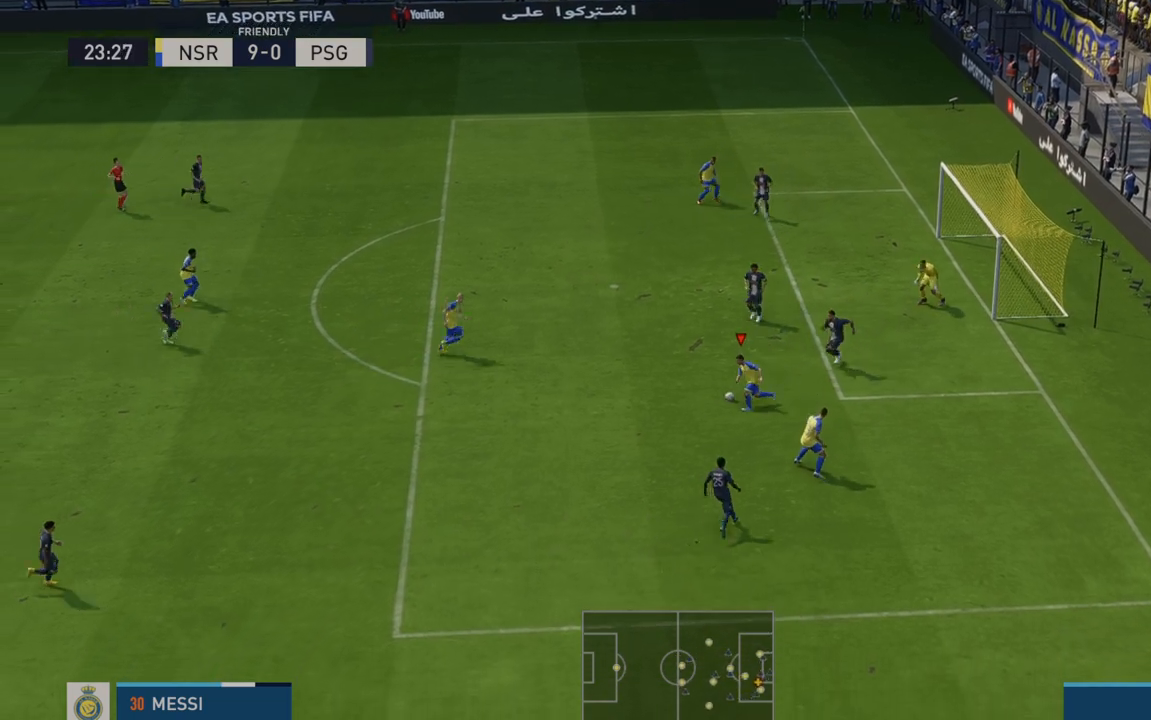
{"buttons": [], "left_stick": "up-left", "right_stick": "center", "events": [[17, "A", "up"], [50, "R2", "down"], [417, "R2", "up"]]}
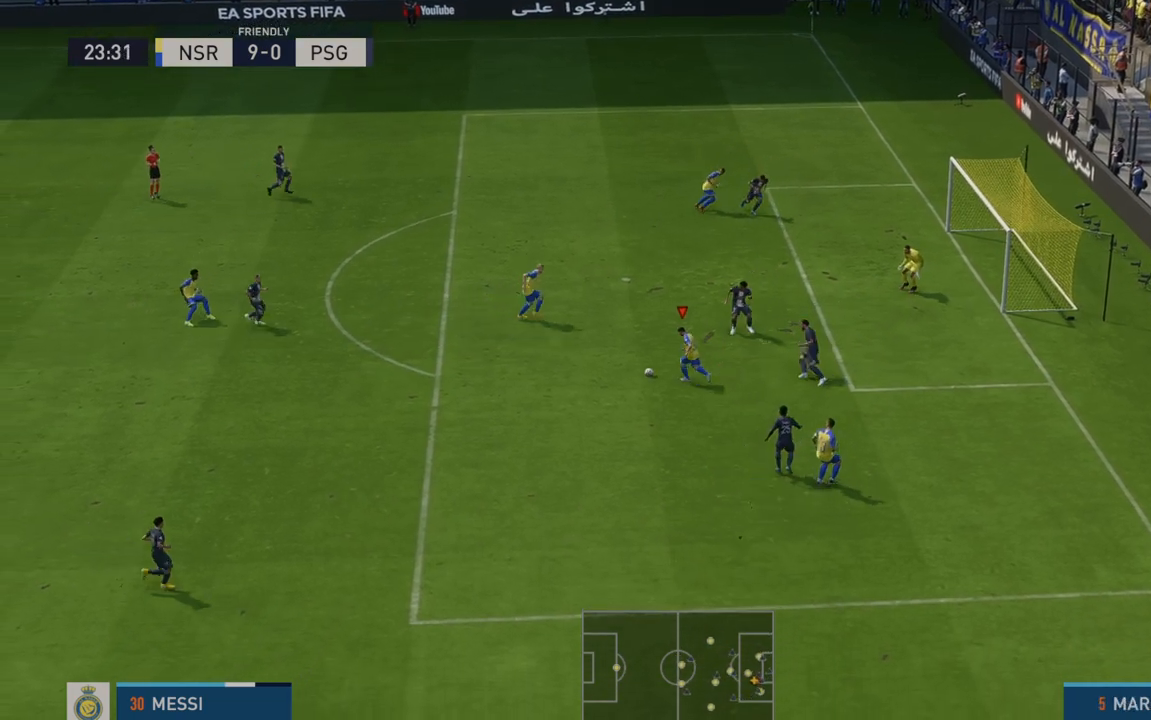
{"buttons": ["R2"], "left_stick": "up", "right_stick": "center", "events": [[183, "left_stick", "up"], [217, "R2", "down"], [367, "R2", "up"], [417, "R2", "down"]]}
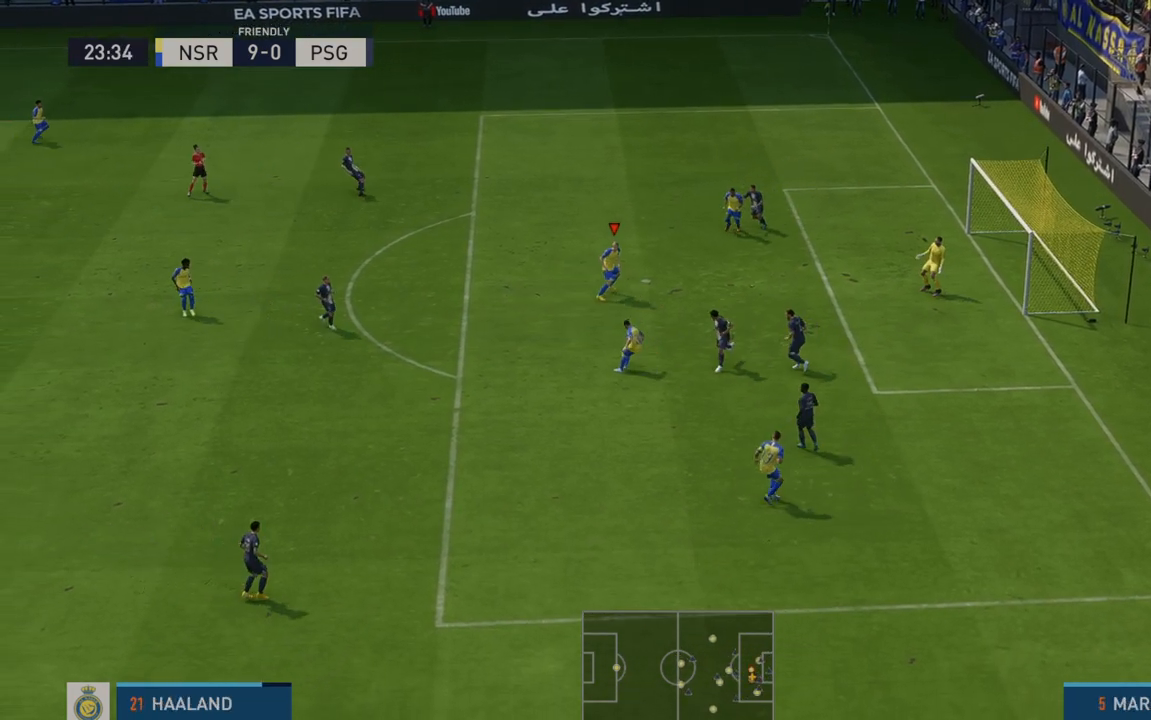
{"buttons": [], "left_stick": "down-right", "right_stick": "center", "events": [[67, "R2", "up"], [200, "R2", "down"], [217, "left_stick", "right"], [267, "R2", "up"], [283, "left_stick", "down-right"]]}